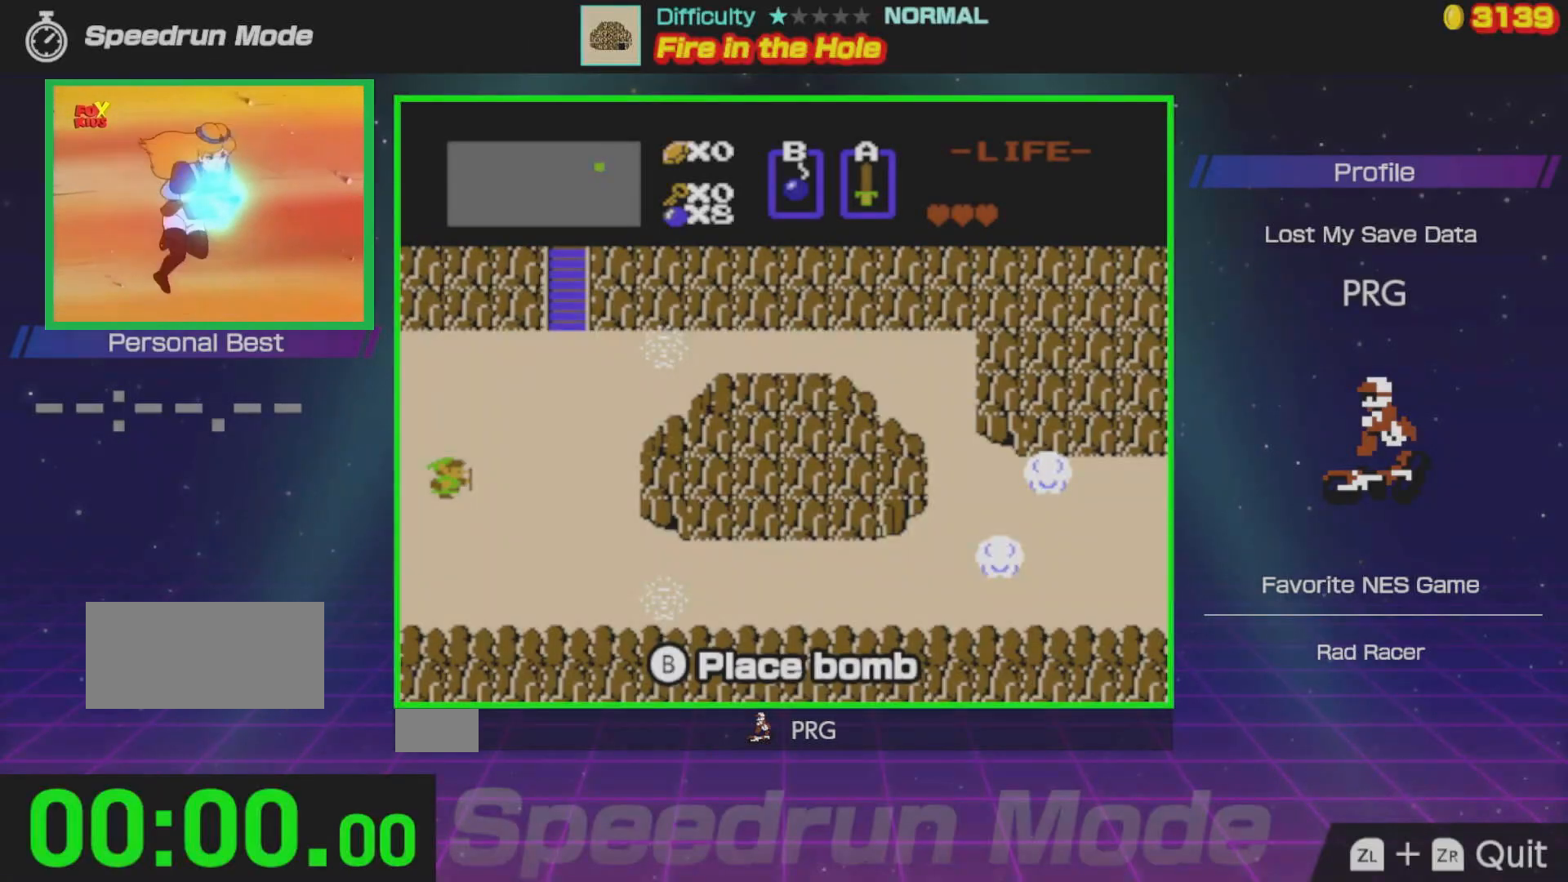
Gameplay with a controller (Nintendo layout); each line is a JSON object with the inputs held at the frame after it. "events" lists button and stick changes between this image and that frame as [ms after this image, input, new state], when the widget could be followed in between. Not read: L3 R3.
{"buttons": ["DPAD_DOWN"], "events": [[250, "DPAD_DOWN", "down"]]}
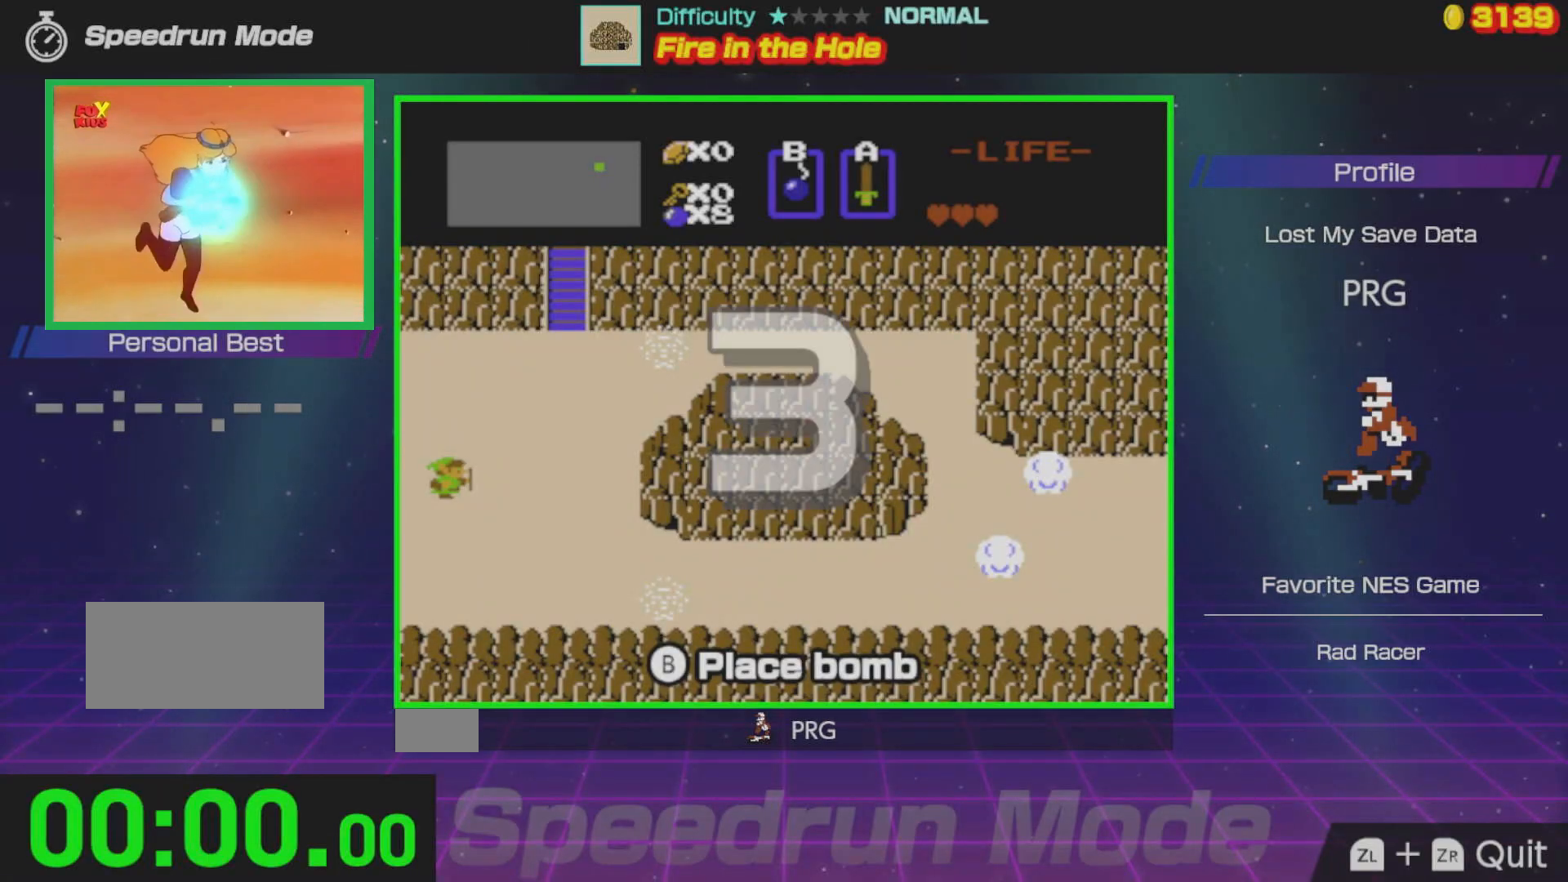
{"buttons": ["DPAD_DOWN"], "events": []}
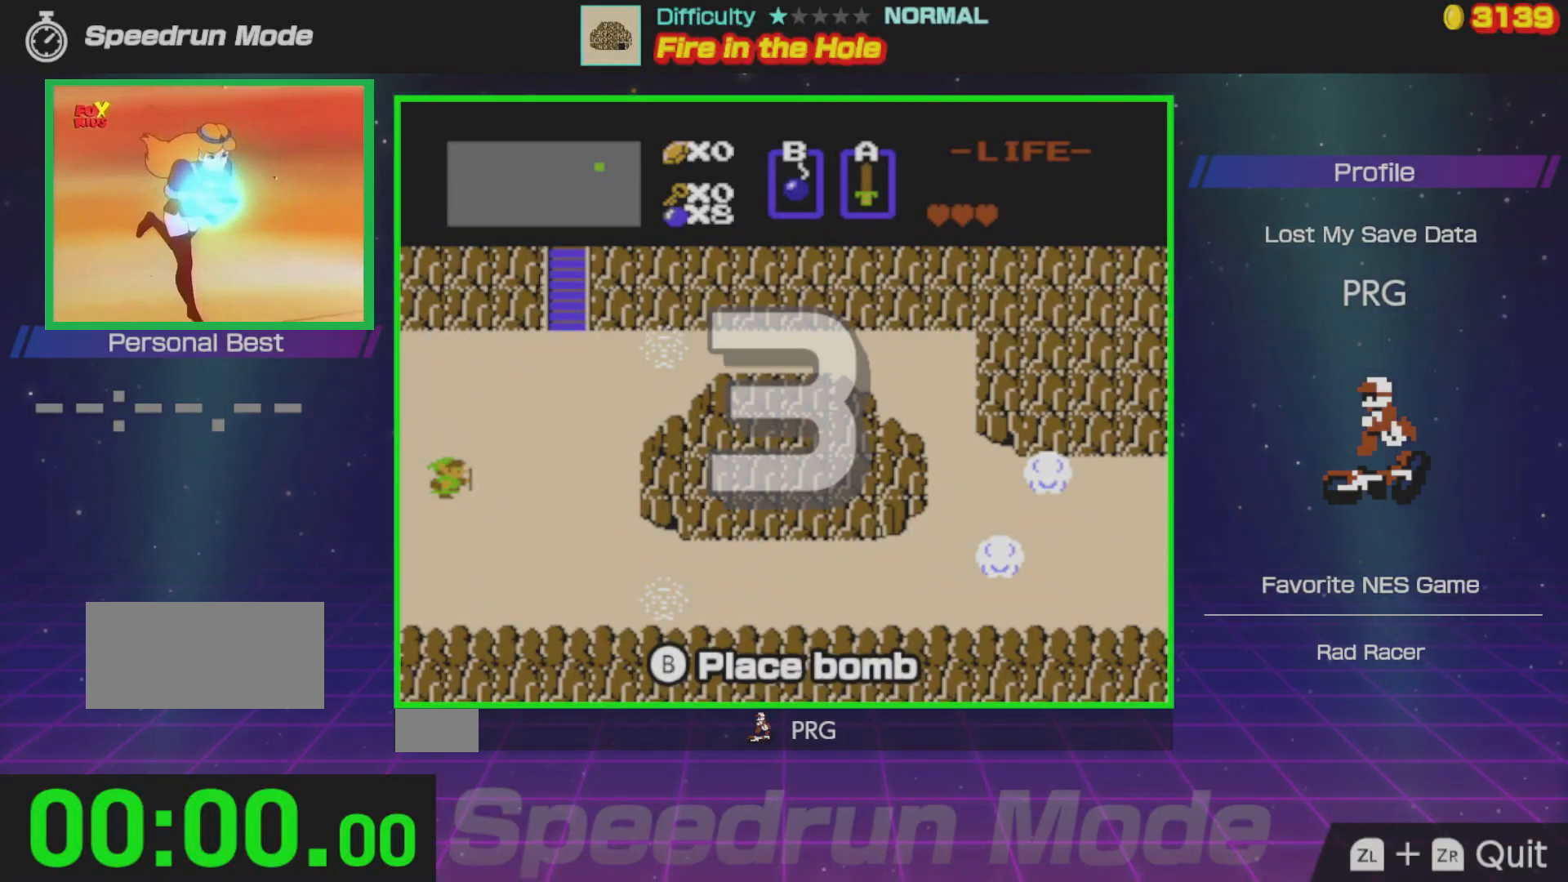
{"buttons": ["DPAD_DOWN"], "events": []}
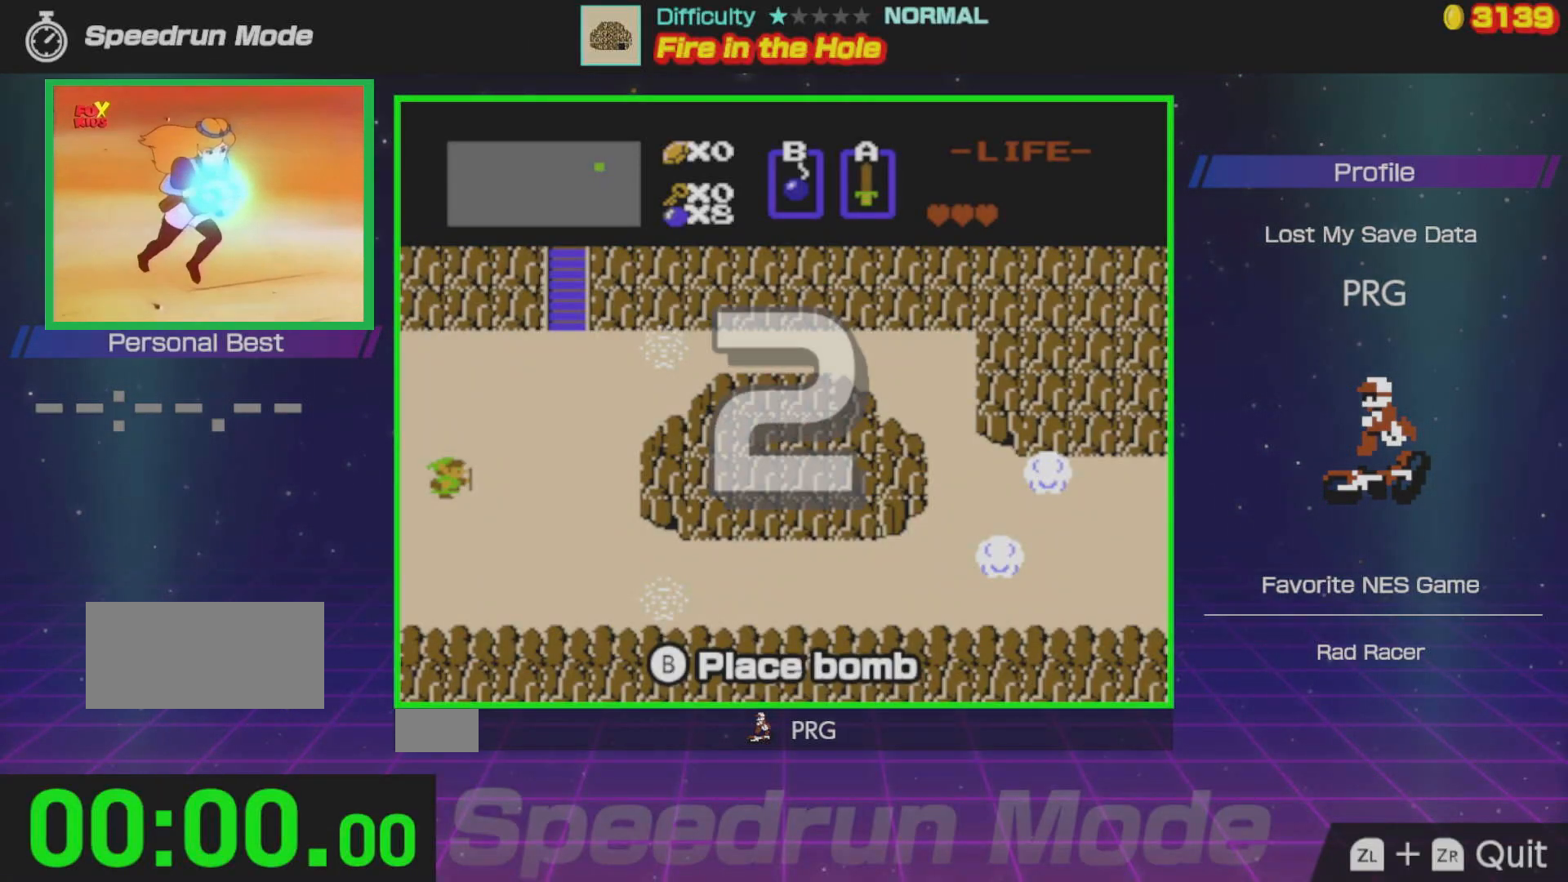
{"buttons": ["DPAD_DOWN"], "events": []}
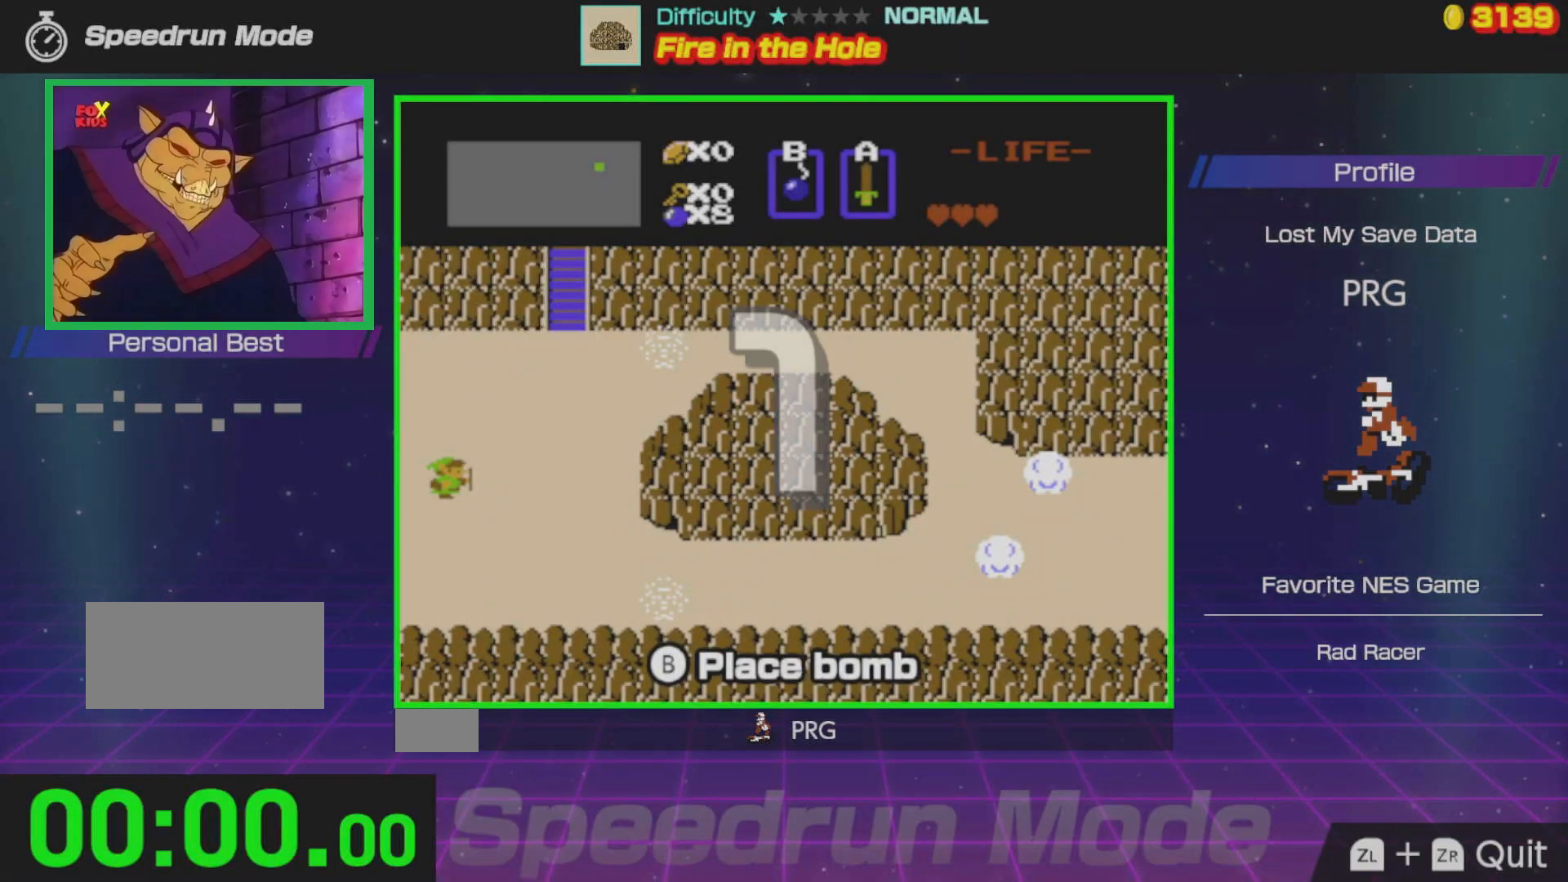
{"buttons": ["DPAD_DOWN"], "events": []}
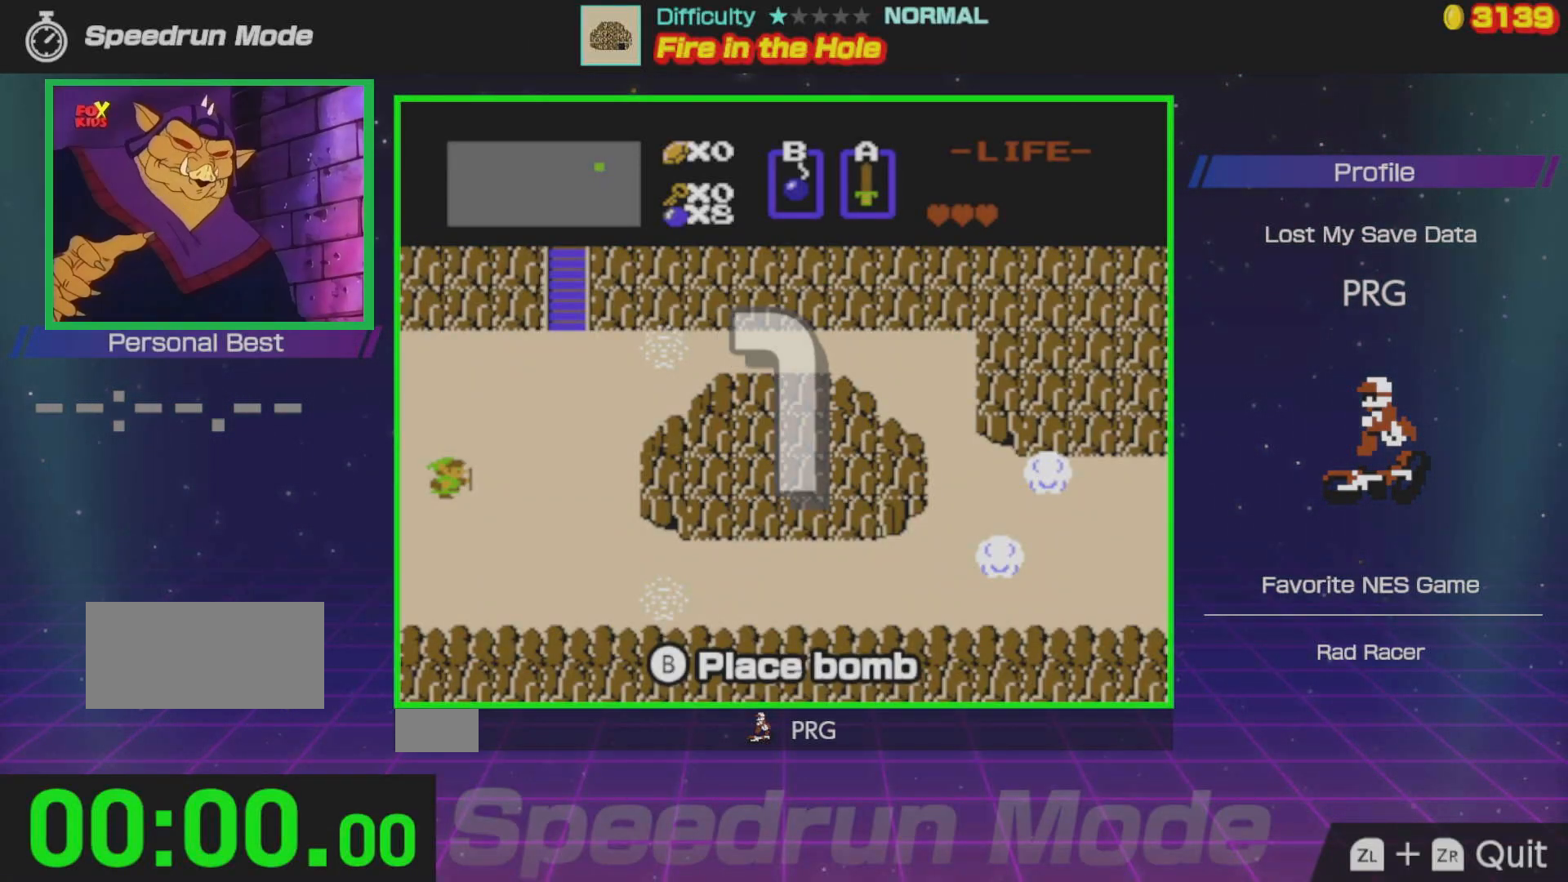
{"buttons": ["DPAD_DOWN"], "events": []}
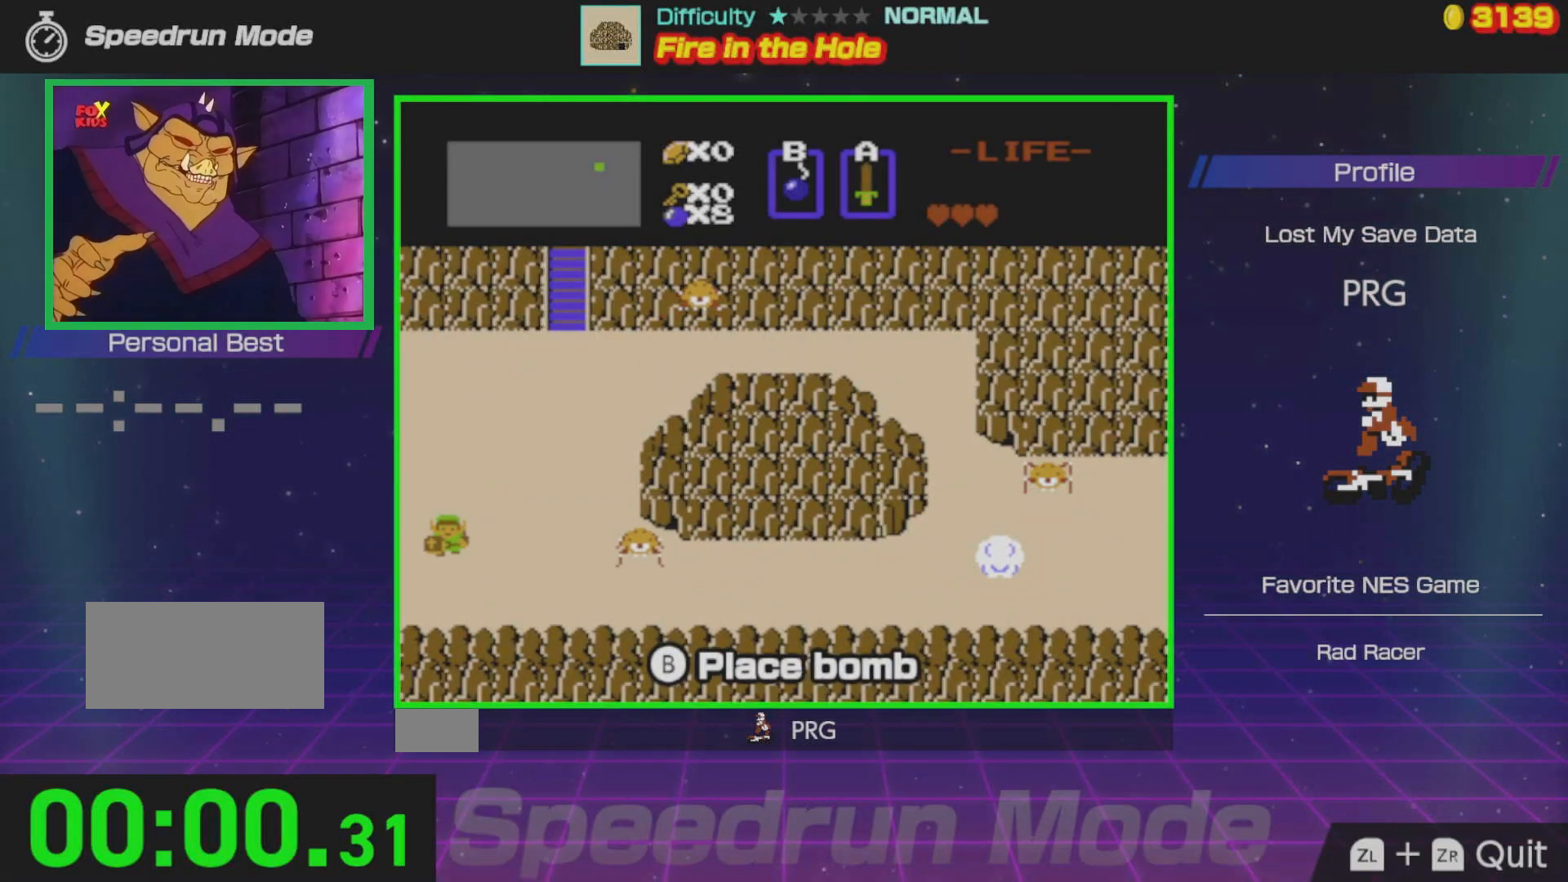
{"buttons": ["A", "DPAD_RIGHT"], "events": [[133, "DPAD_RIGHT", "down"], [167, "DPAD_DOWN", "up"], [433, "A", "down"]]}
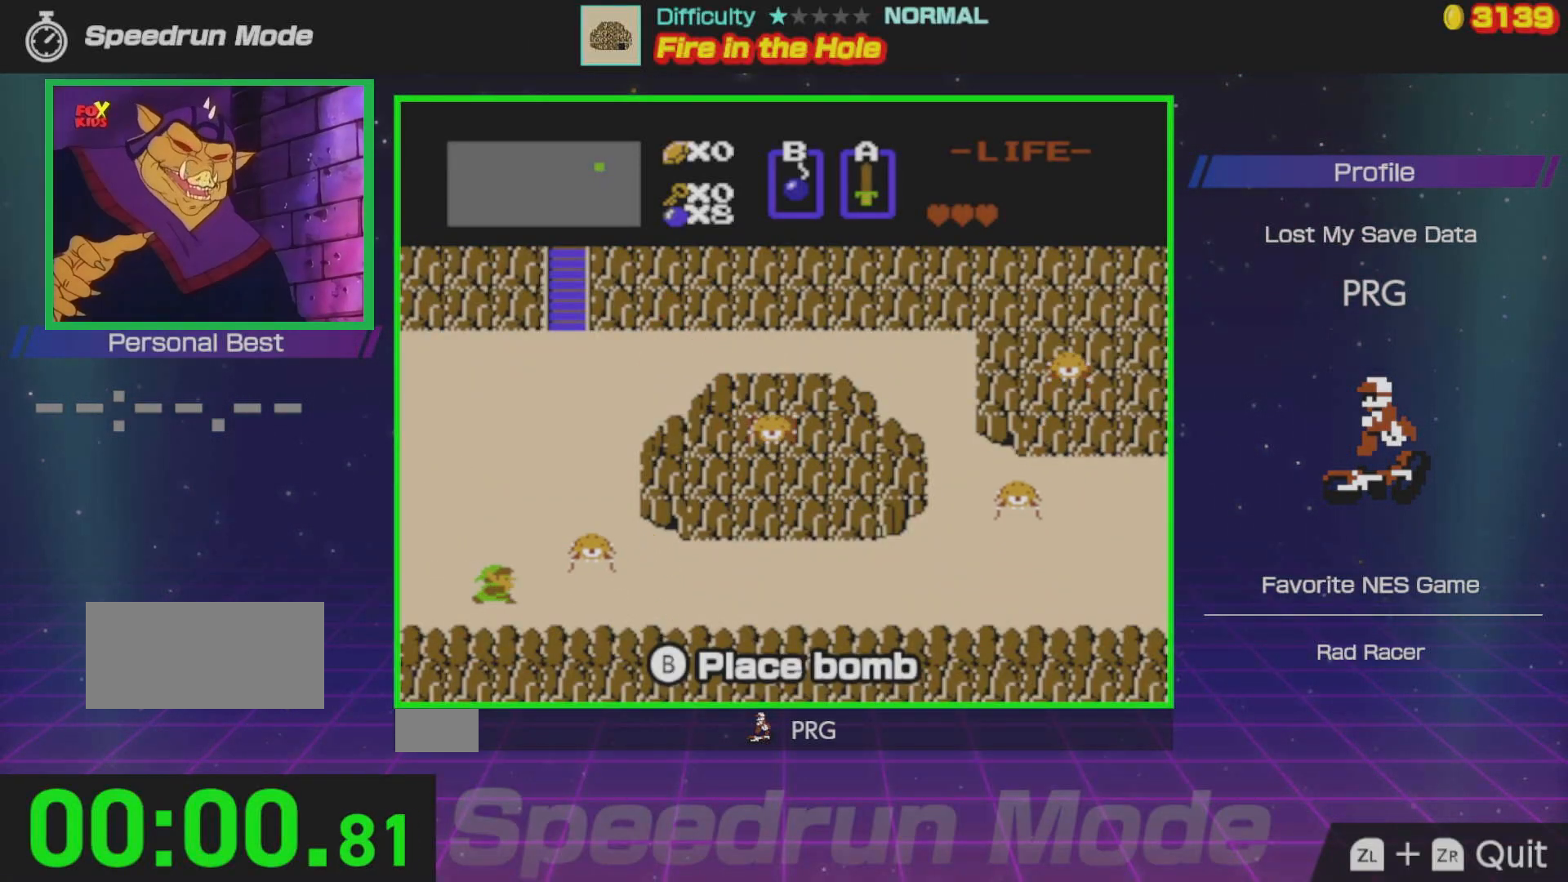
{"buttons": ["DPAD_RIGHT"], "events": [[100, "A", "up"]]}
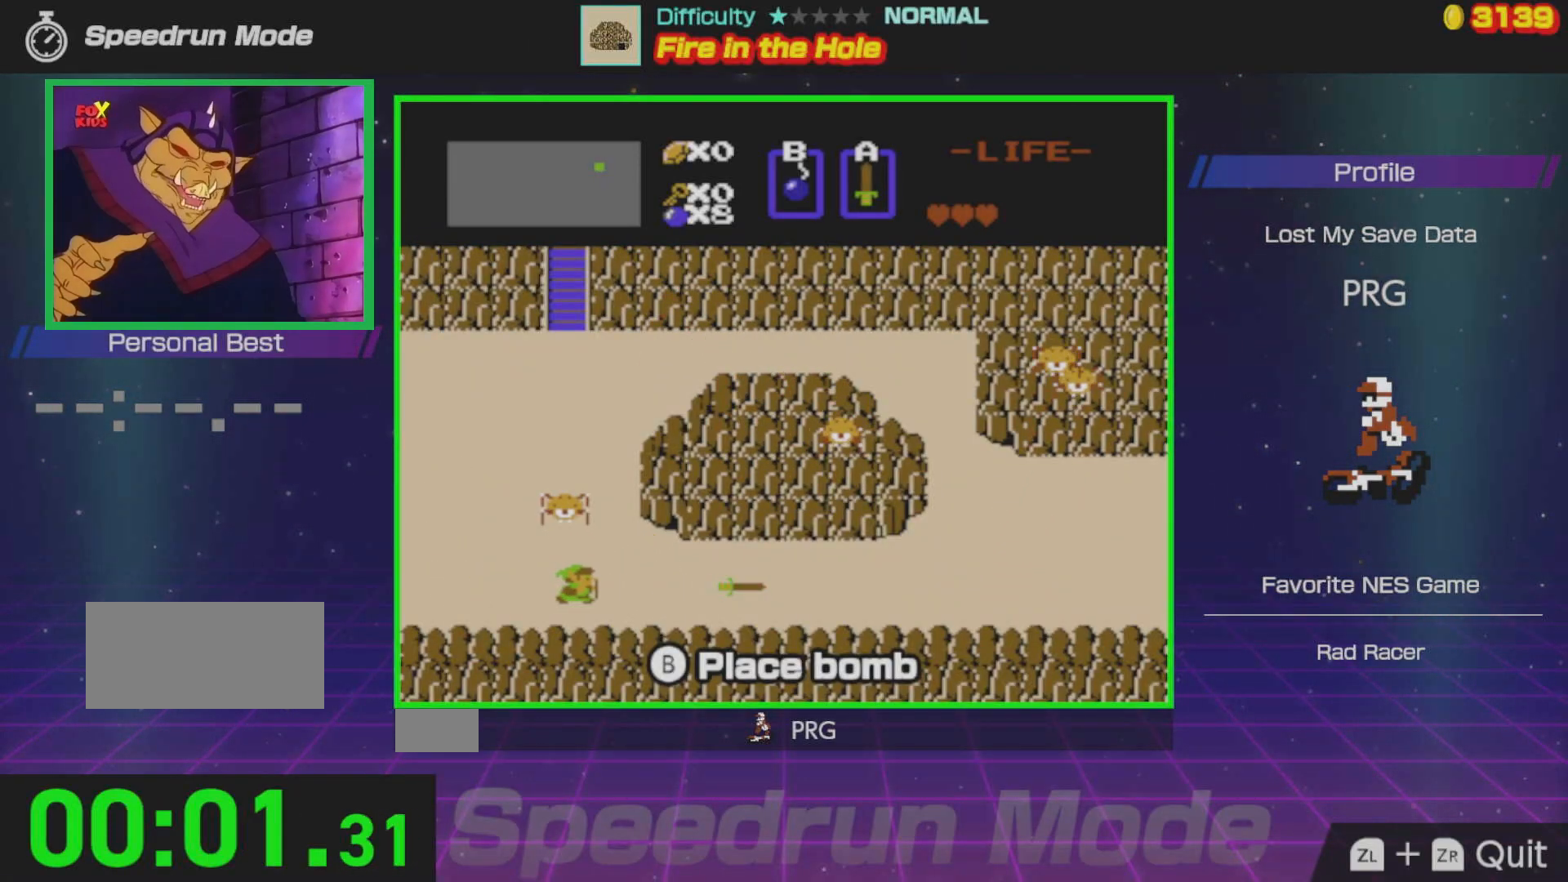
{"buttons": ["DPAD_RIGHT"], "events": []}
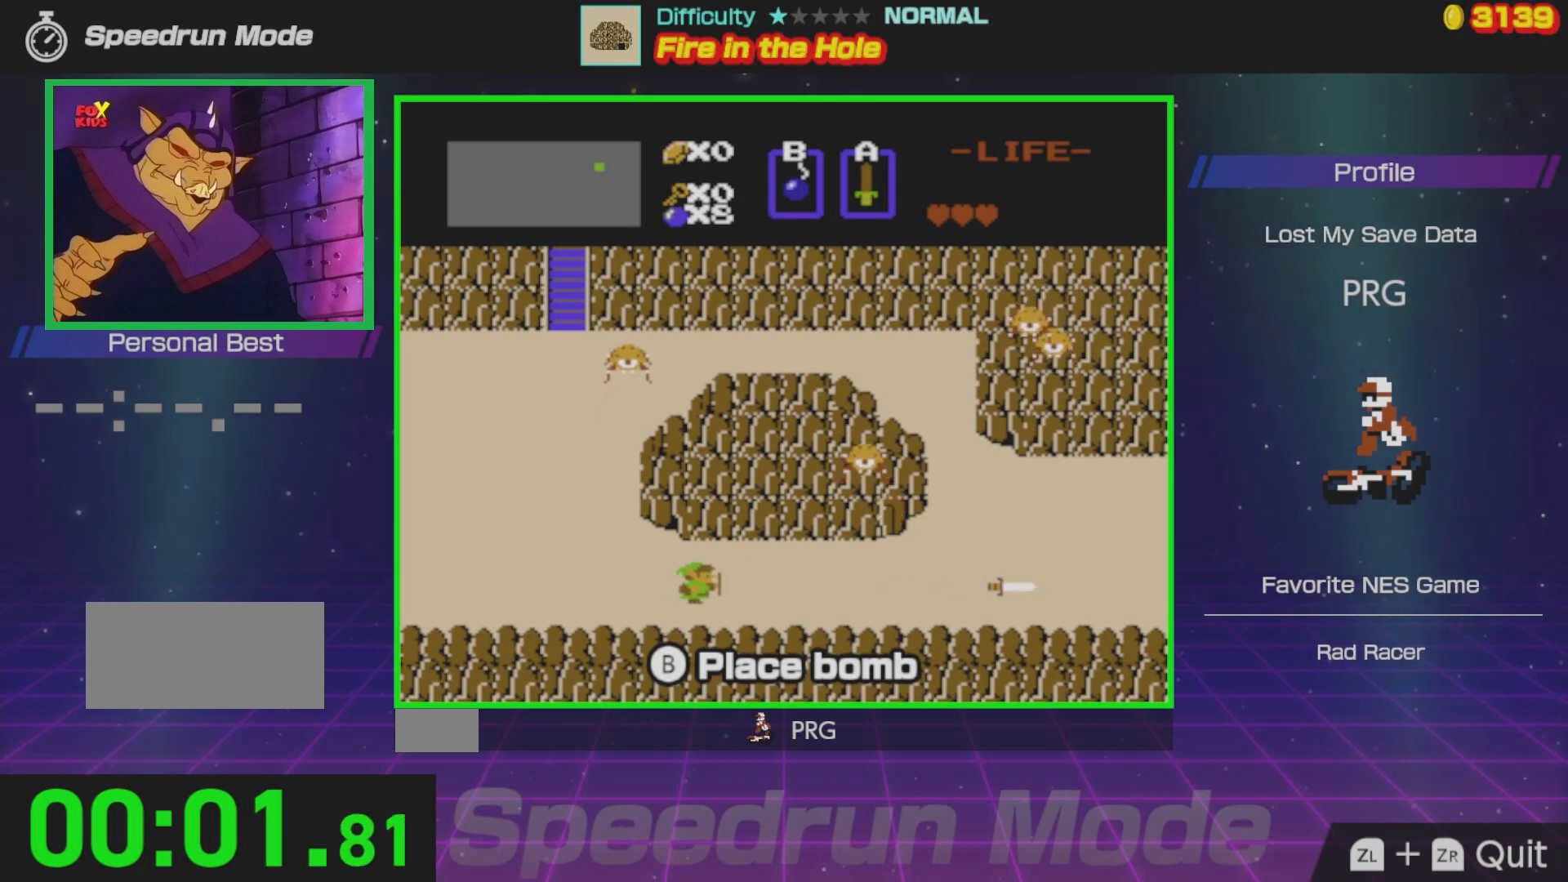
{"buttons": ["DPAD_RIGHT"], "events": []}
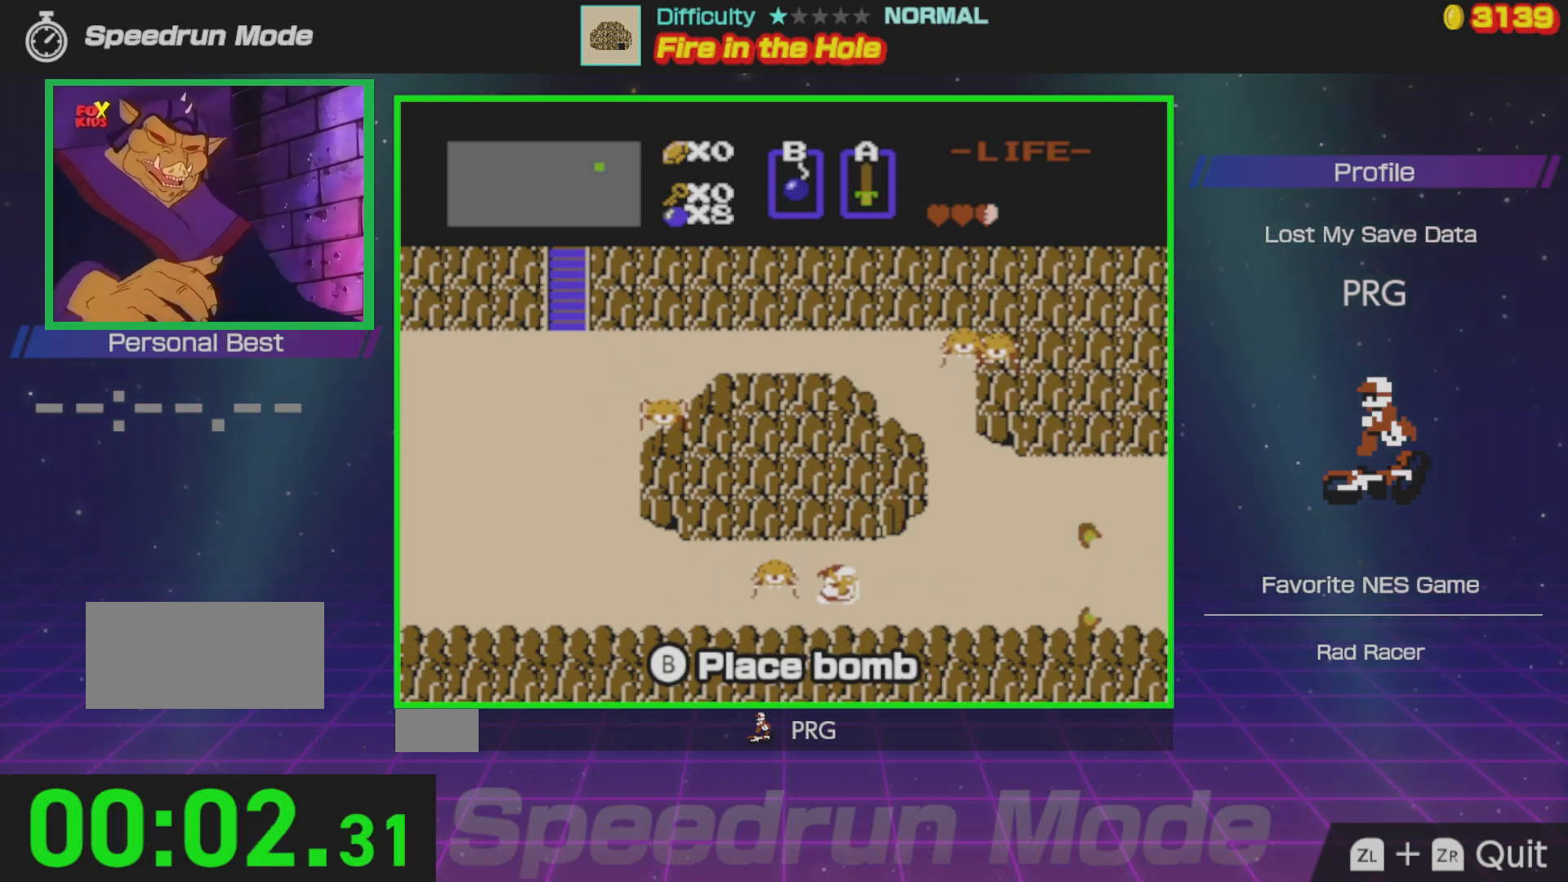
{"buttons": ["B"], "events": [[100, "DPAD_UP", "down"], [117, "DPAD_RIGHT", "up"], [317, "DPAD_LEFT", "down"], [400, "DPAD_UP", "up"], [483, "B", "down"], [500, "DPAD_LEFT", "up"]]}
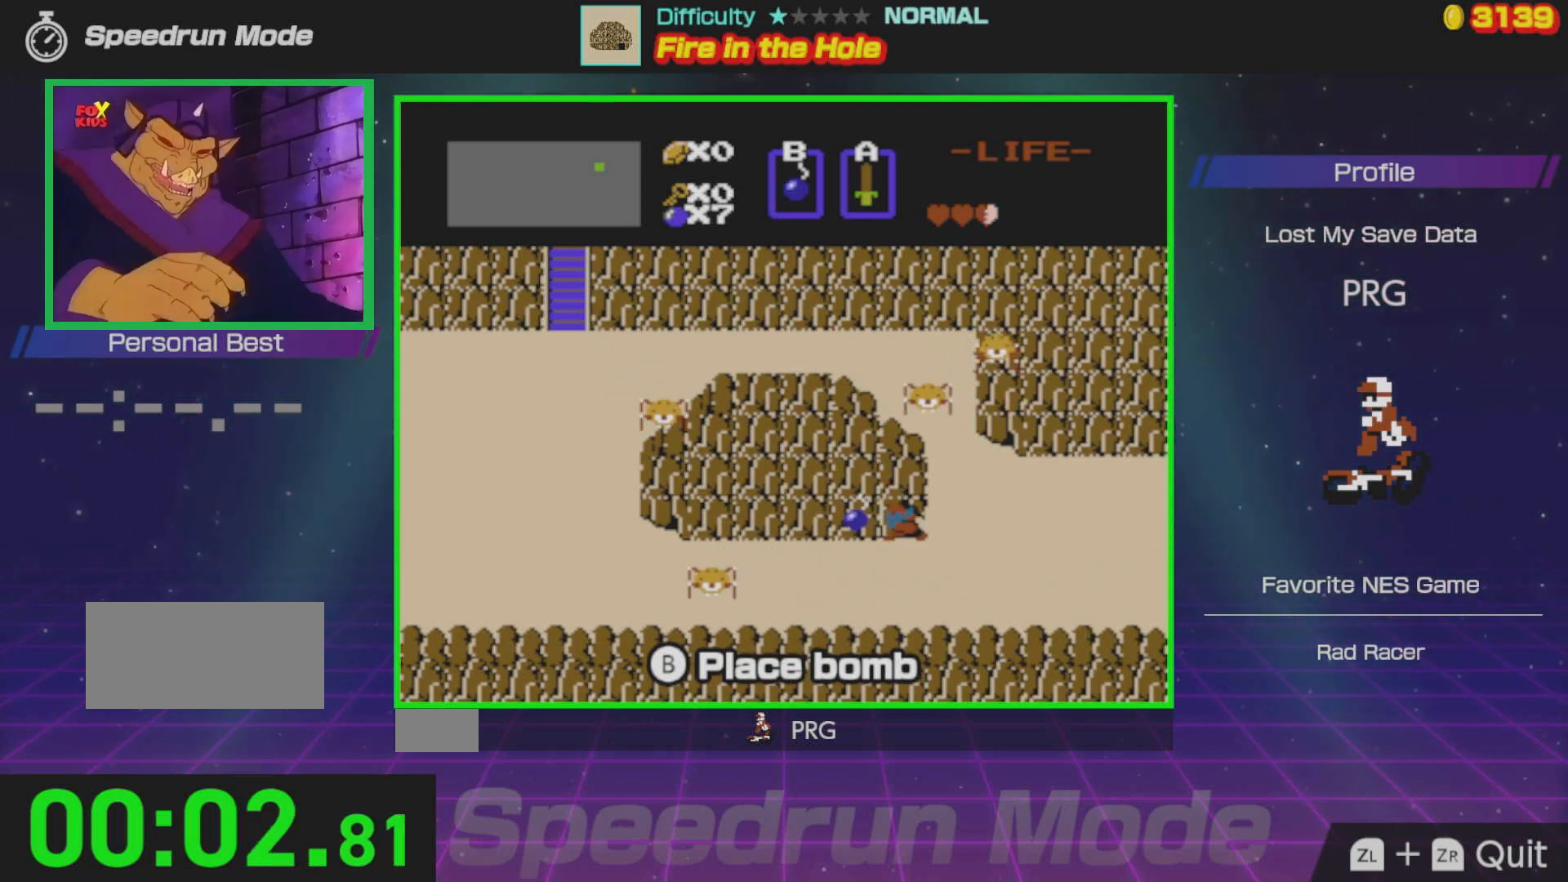
{"buttons": ["DPAD_DOWN"], "events": [[83, "B", "up"], [333, "DPAD_DOWN", "down"]]}
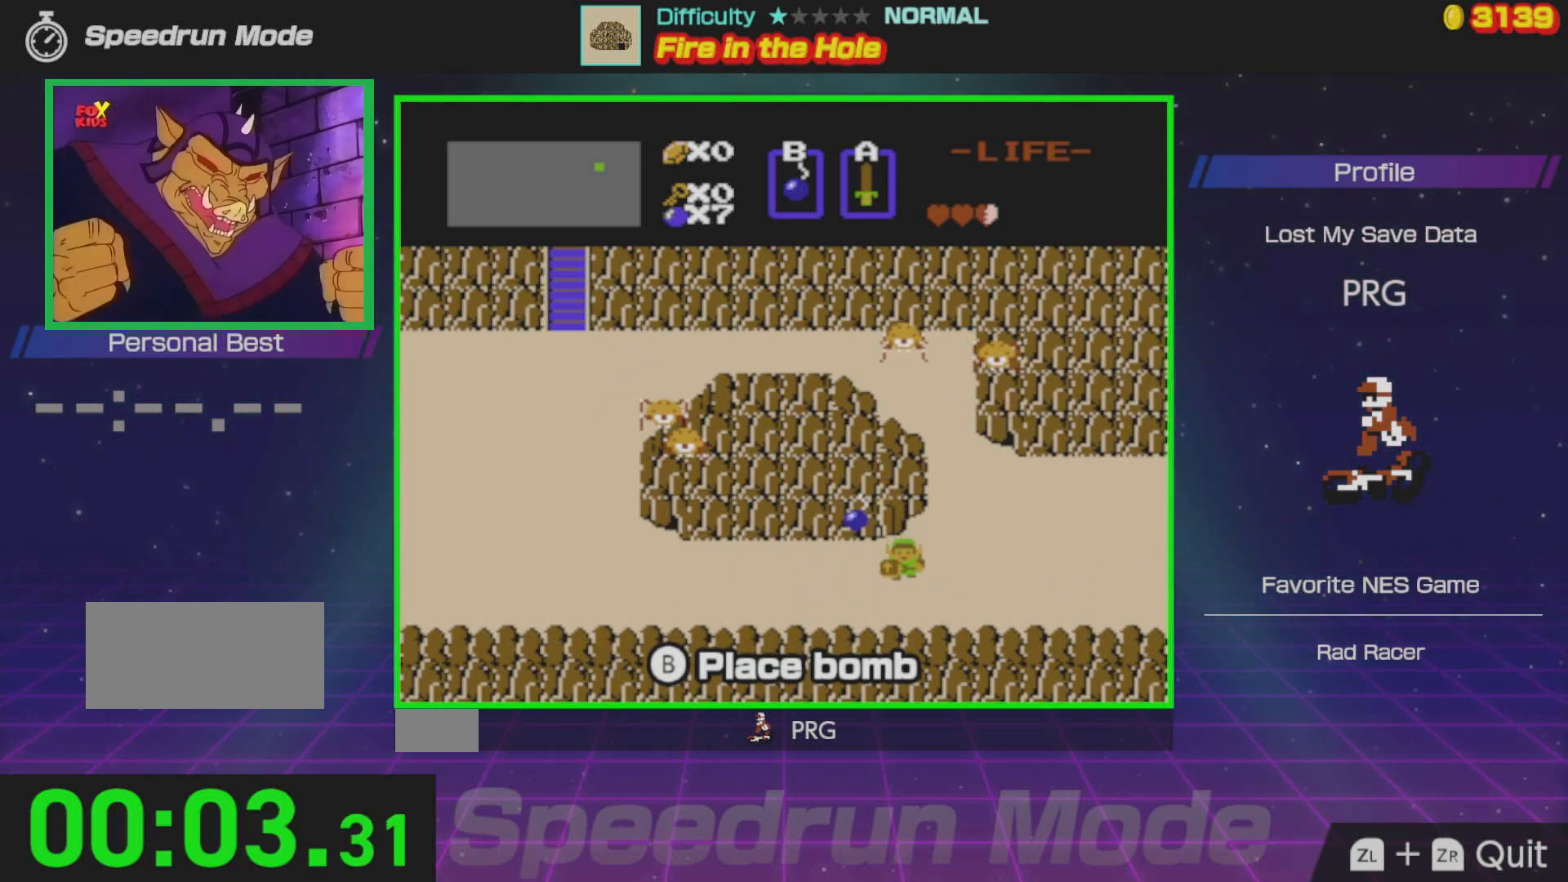
{"buttons": [], "events": [[117, "DPAD_LEFT", "down"], [133, "DPAD_DOWN", "up"], [333, "DPAD_LEFT", "up"]]}
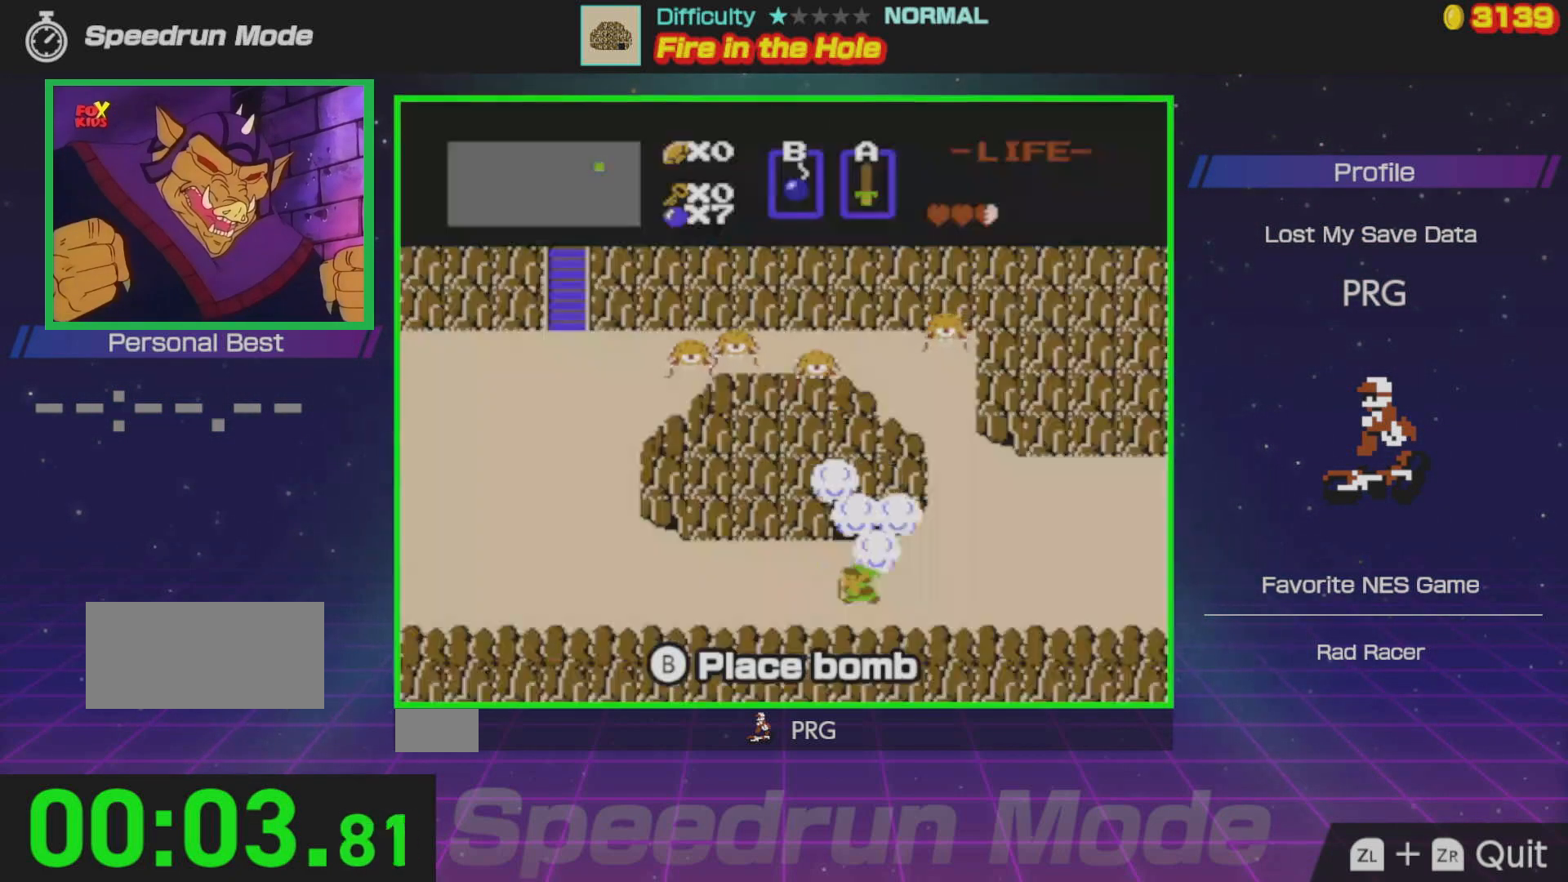
{"buttons": ["DPAD_UP"], "events": [[33, "DPAD_UP", "down"]]}
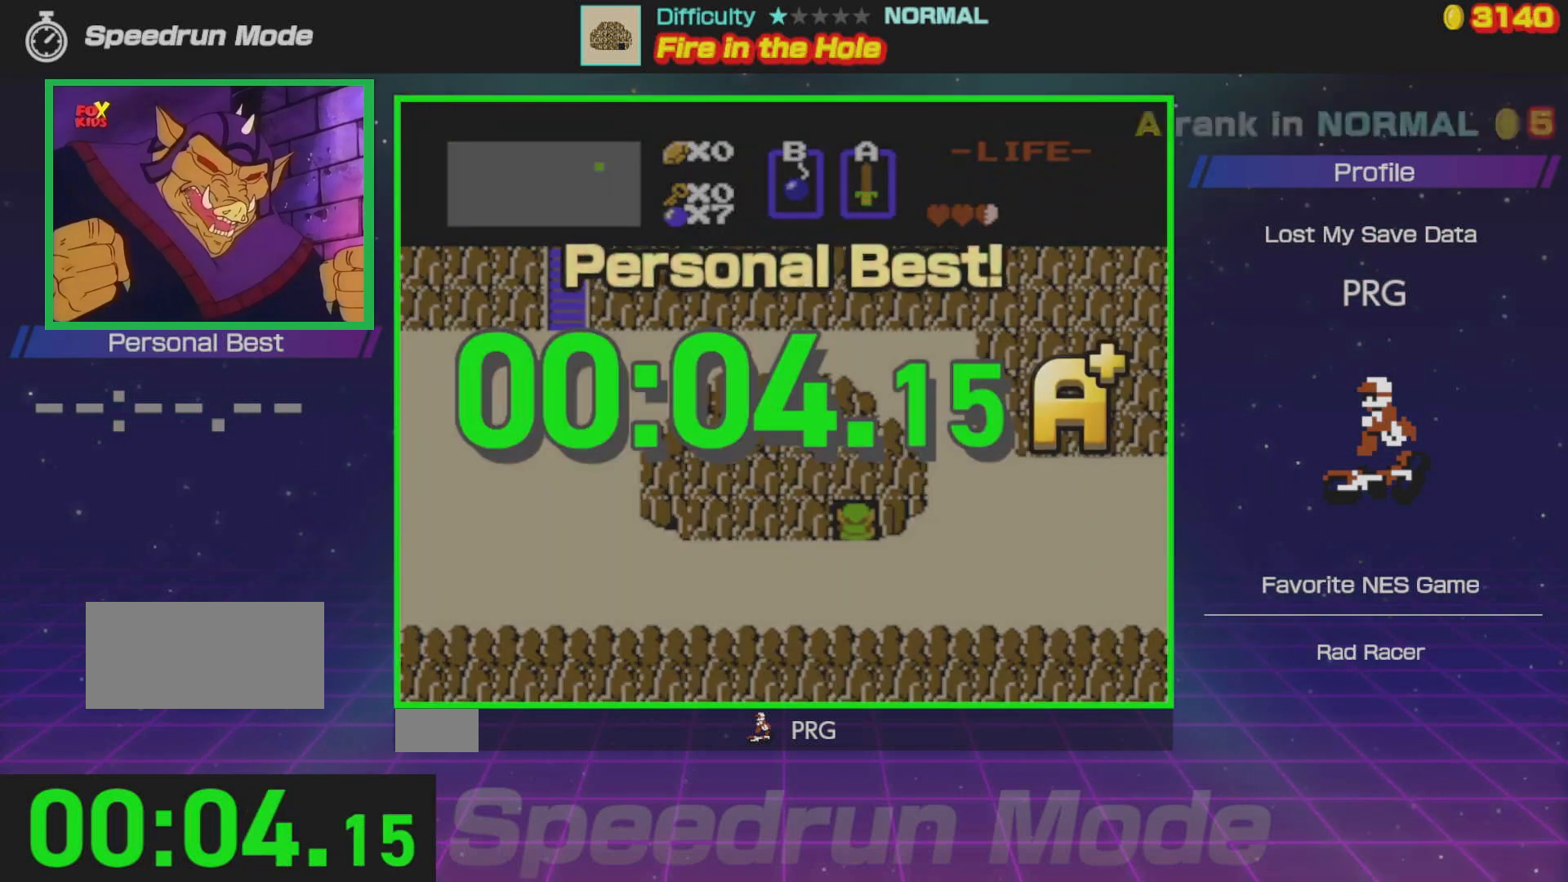
{"buttons": [], "events": [[200, "DPAD_UP", "up"]]}
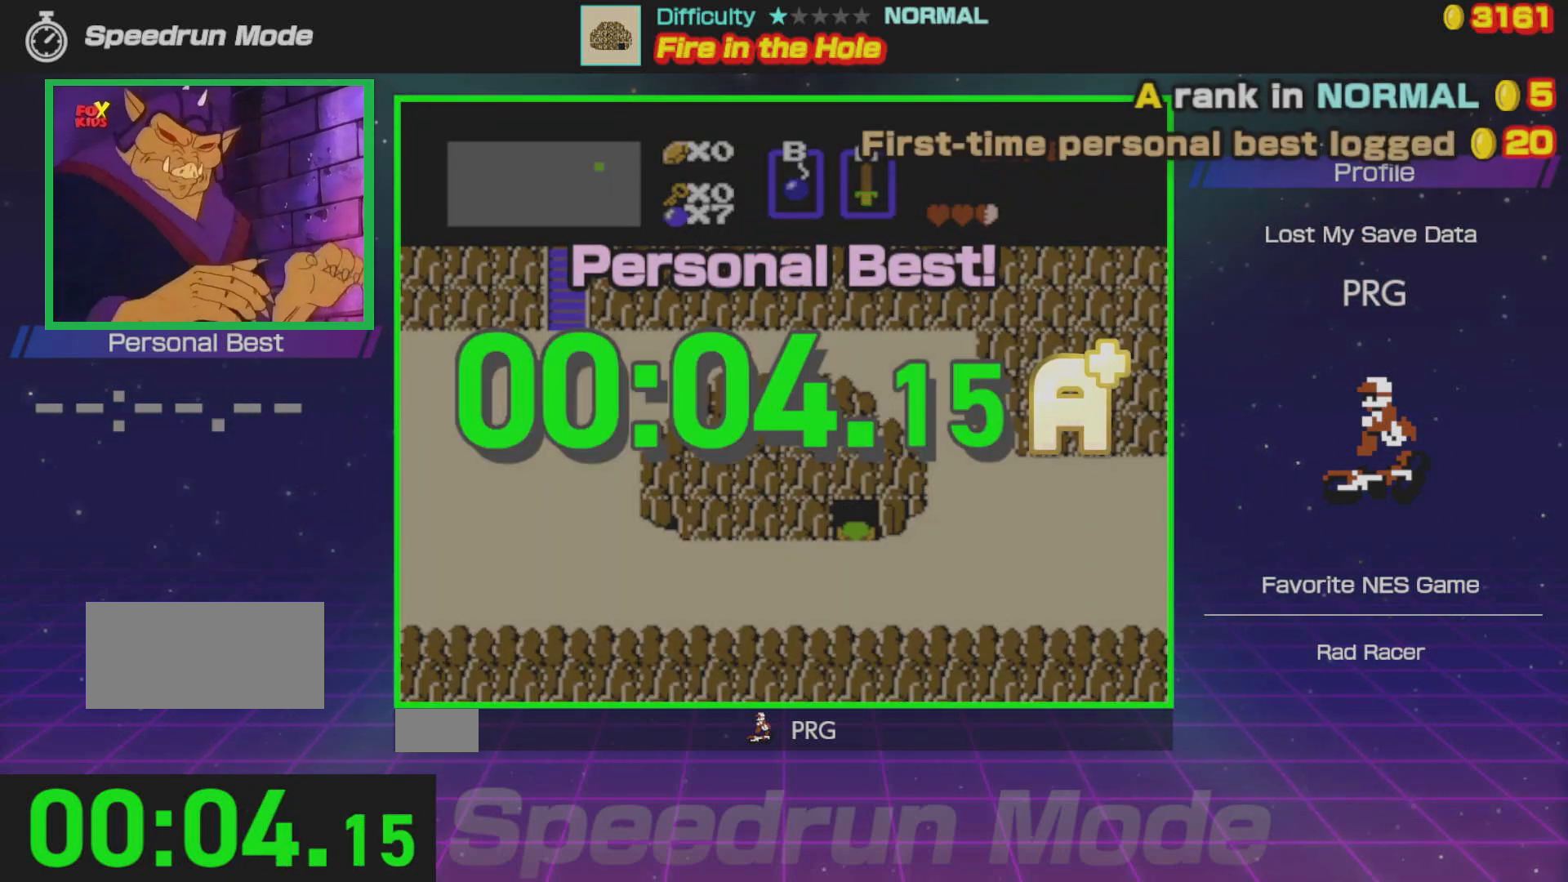
{"buttons": [], "events": []}